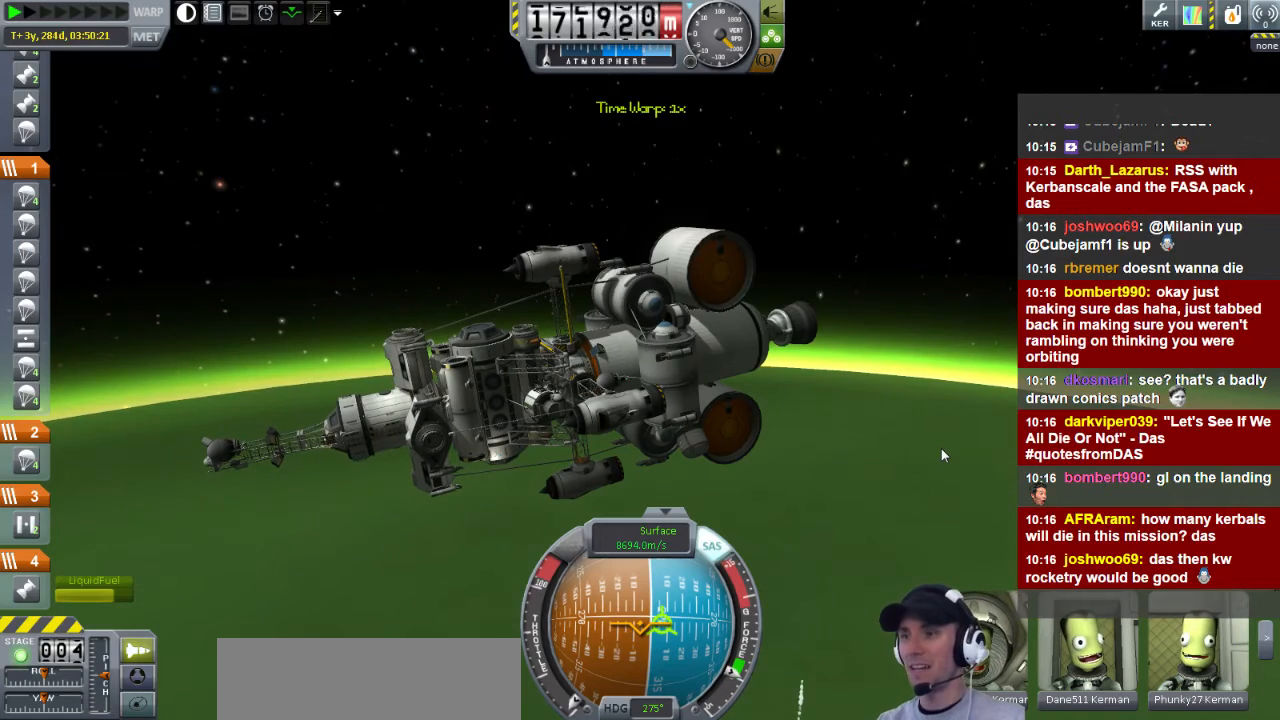
Gameplay with keyboard; each line is a JSON object with the keys held at the frame after it. "events" lists presses ("down") and releases ("up") of "a", "d", "e", "h", "i", "j", "k", "l", "n", "q", "s" and "w" between this image and that frame as [ms after this image, input, new state], when the widget could be followed in between. No other keys are recorded. Mouse input is not recorded.
{"keys": ["d"], "events": [[240, "d", "down"]]}
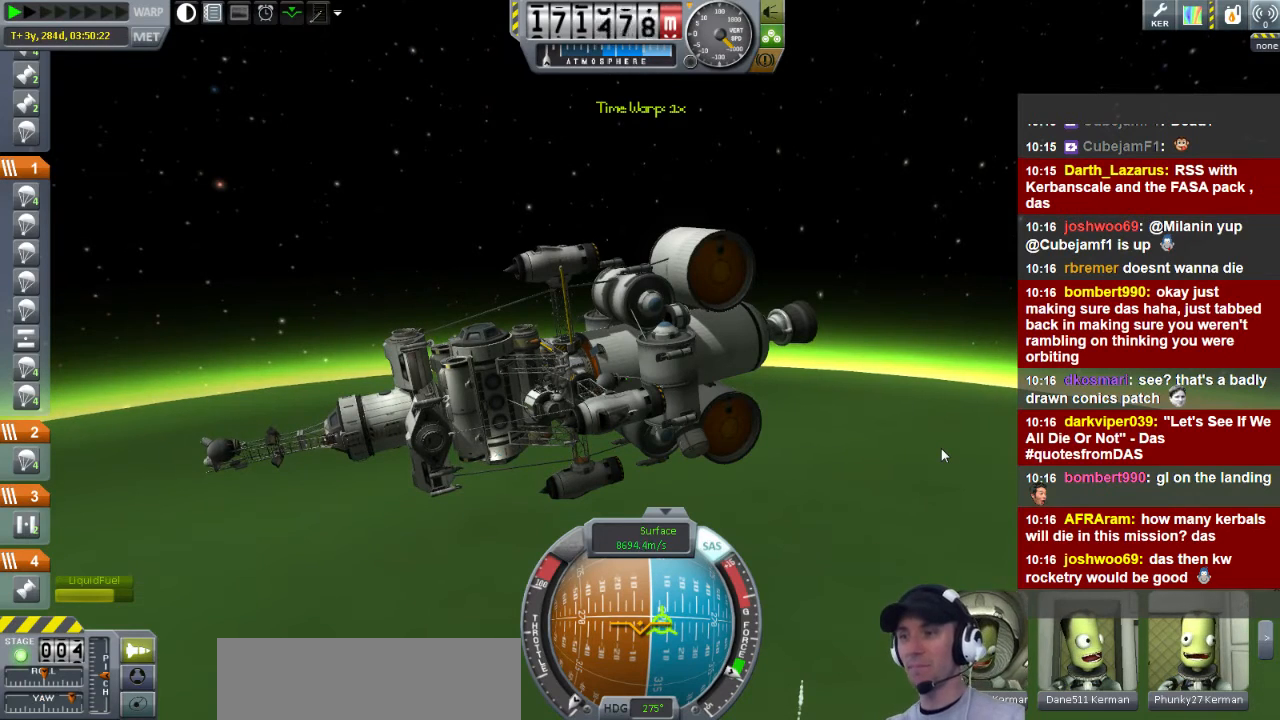
{"keys": ["d"], "events": []}
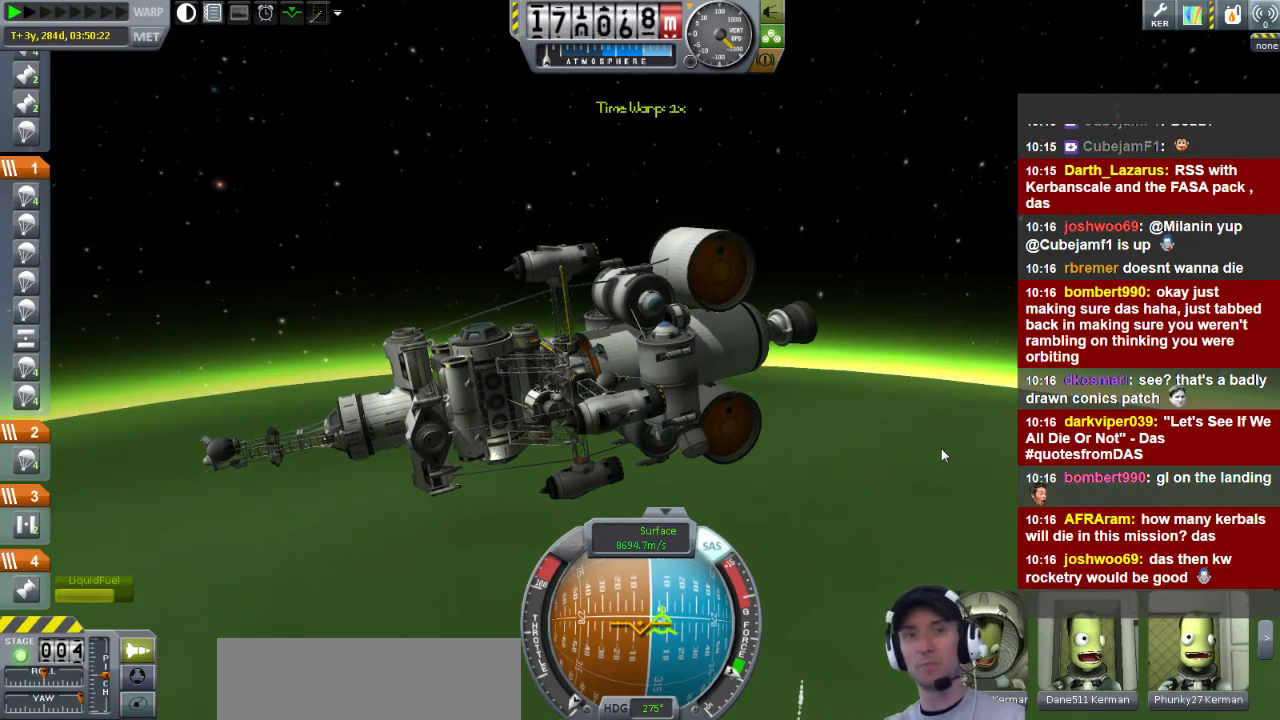
{"keys": ["d"], "events": []}
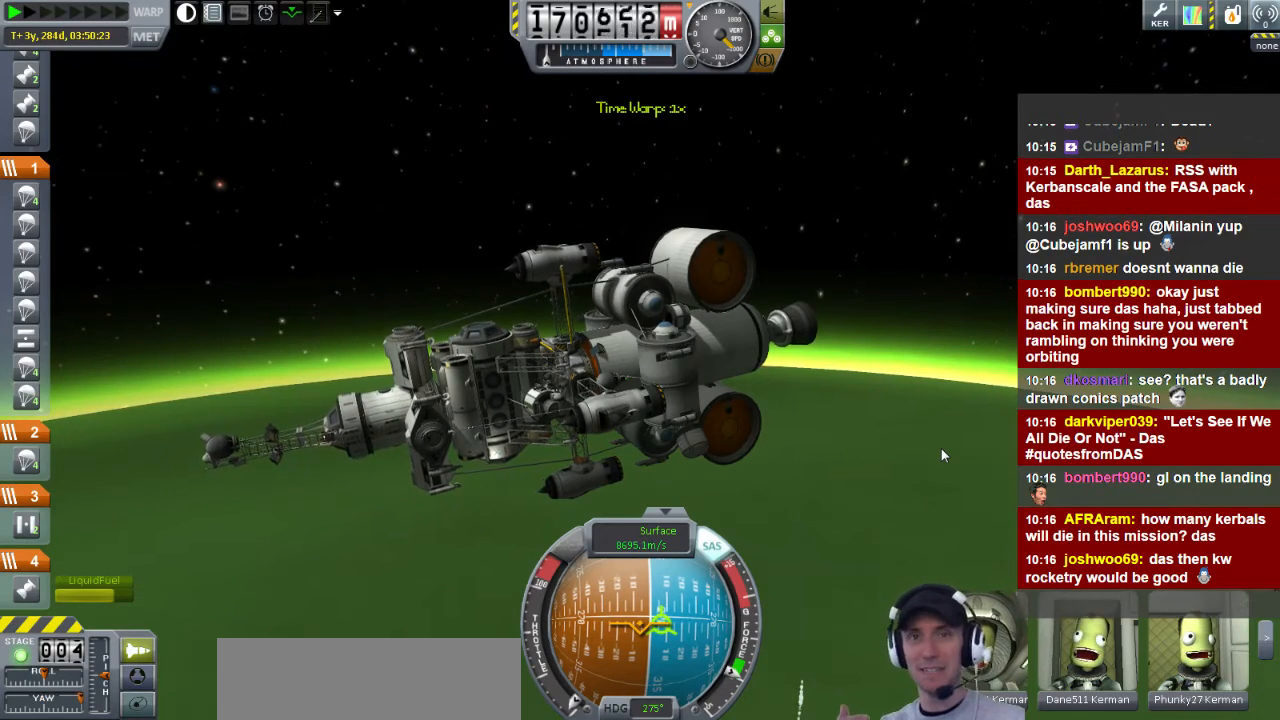
{"keys": ["d"], "events": []}
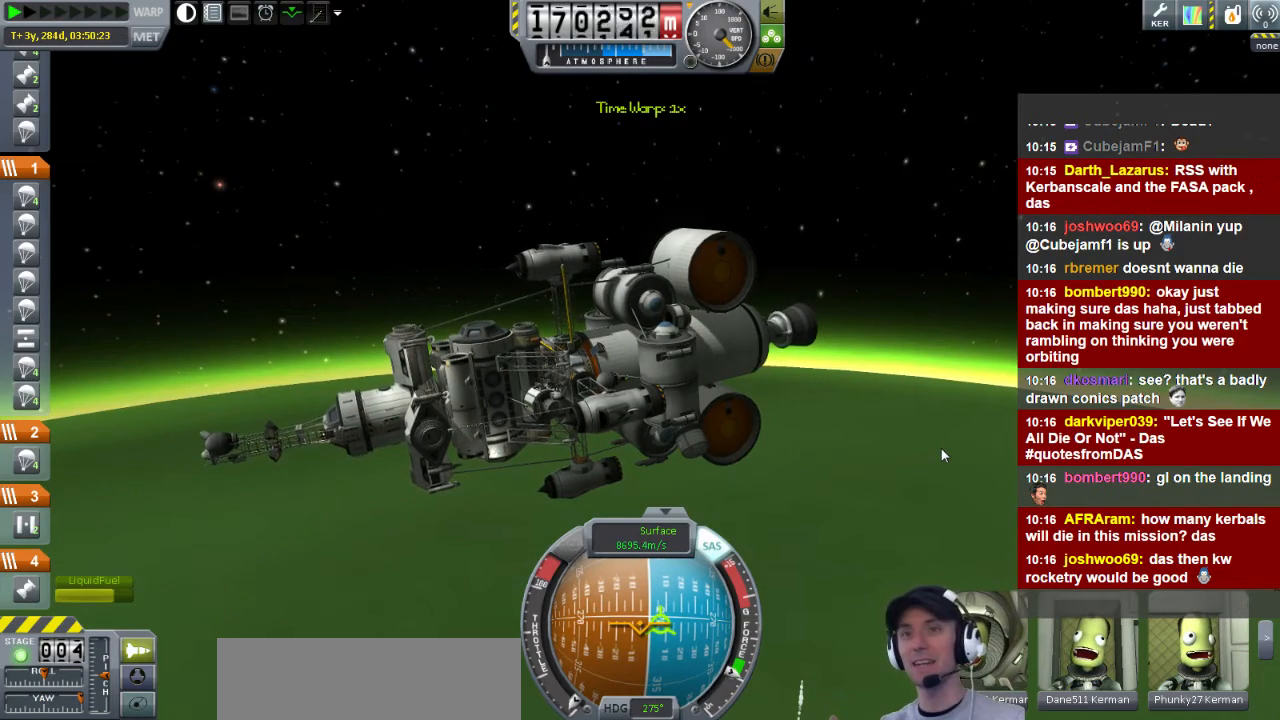
{"keys": [], "events": [[360, "d", "up"]]}
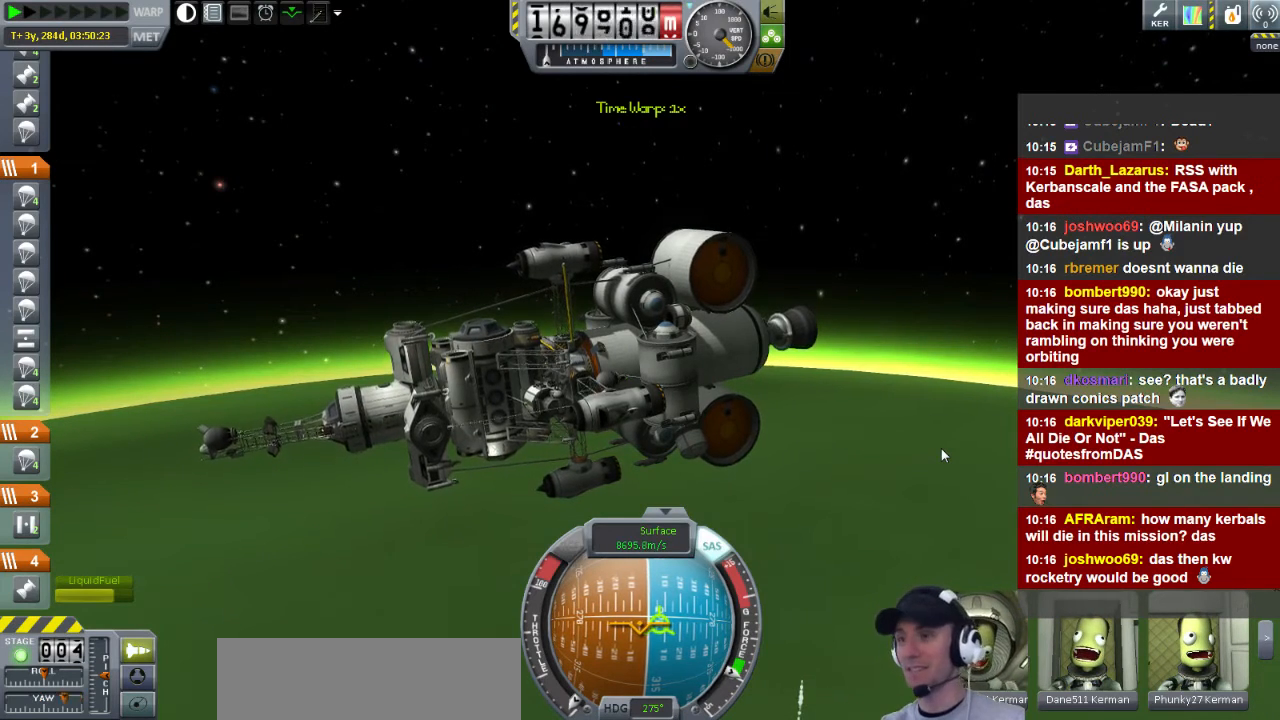
{"keys": [], "events": []}
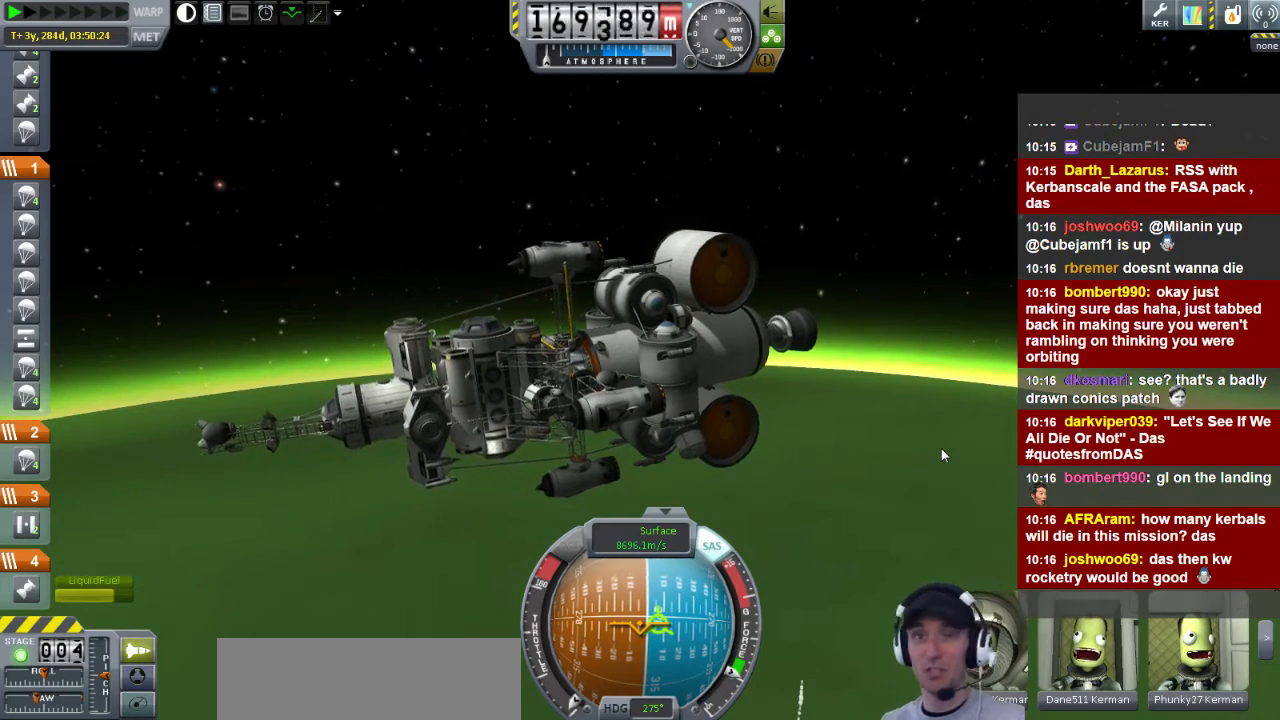
{"keys": [], "events": []}
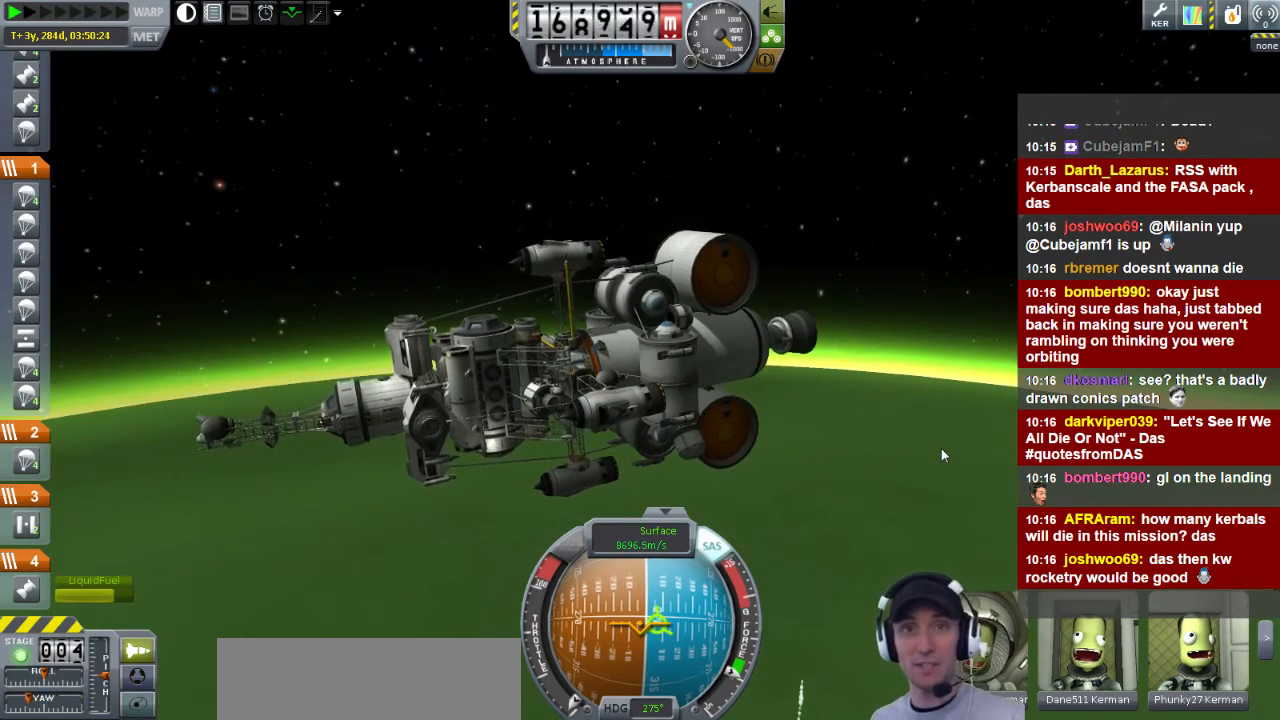
{"keys": [], "events": []}
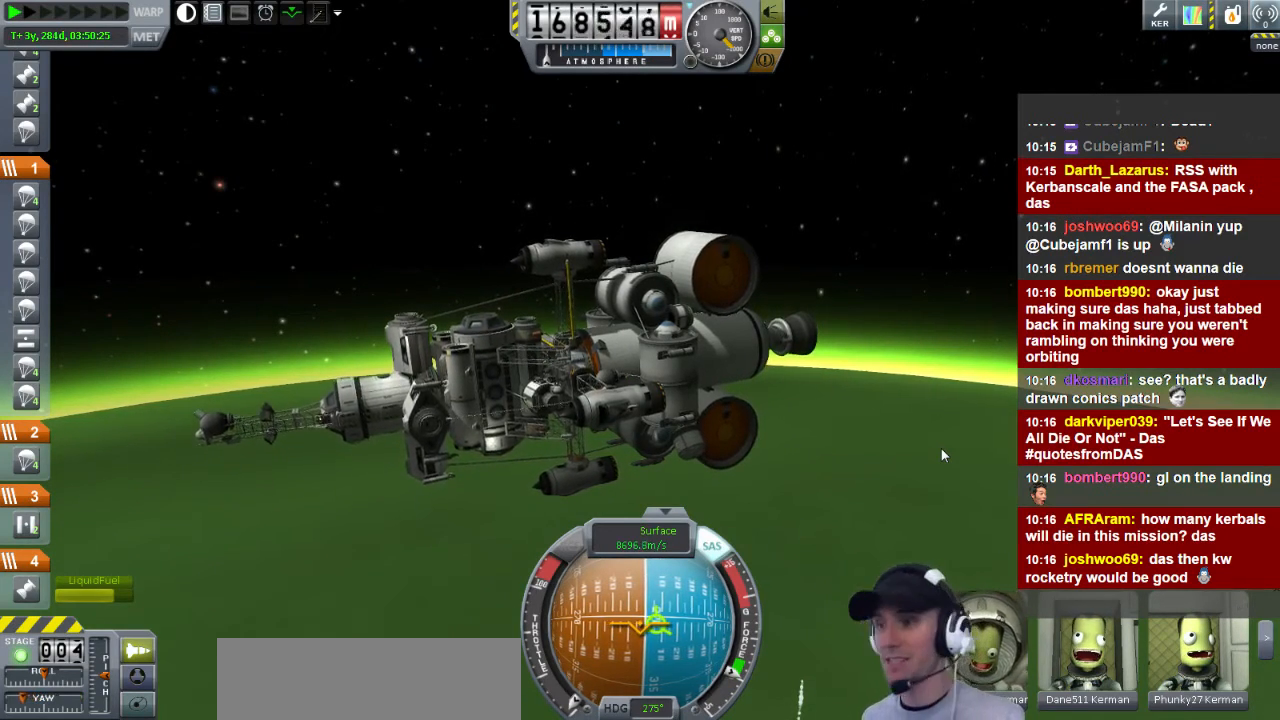
{"keys": ["d"], "events": [[80, "d", "down"]]}
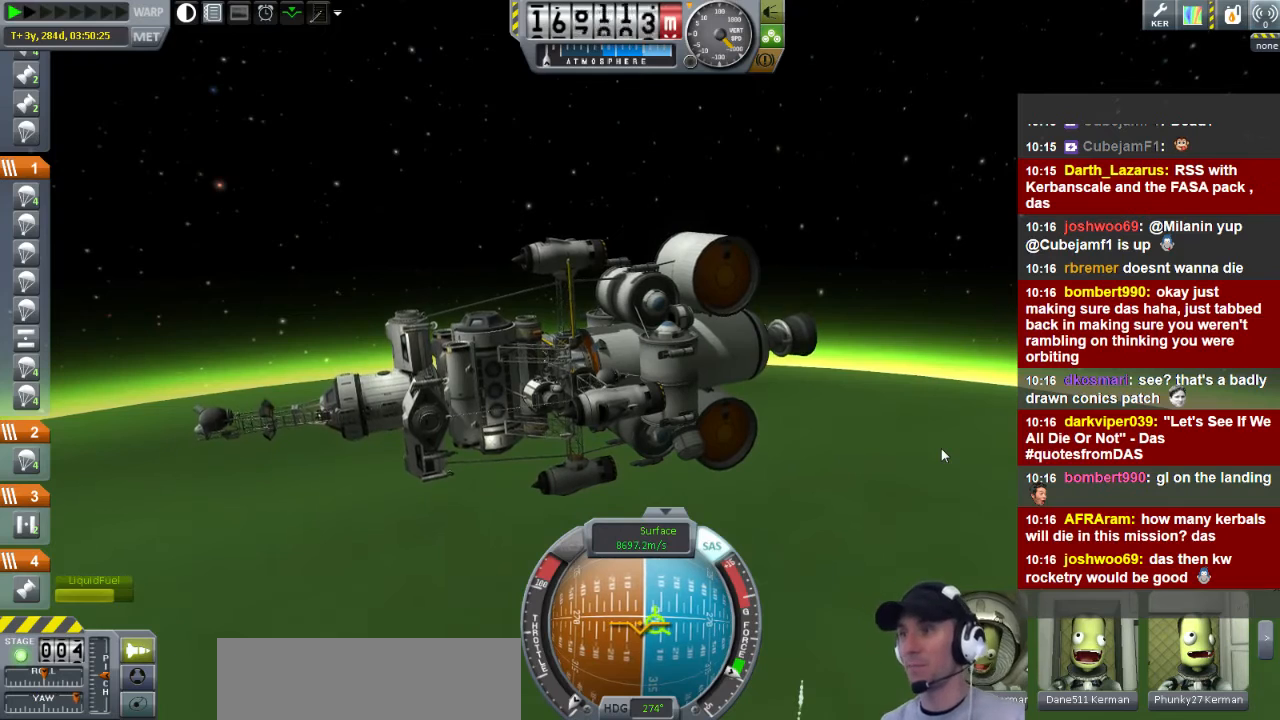
{"keys": [], "events": [[200, "d", "up"]]}
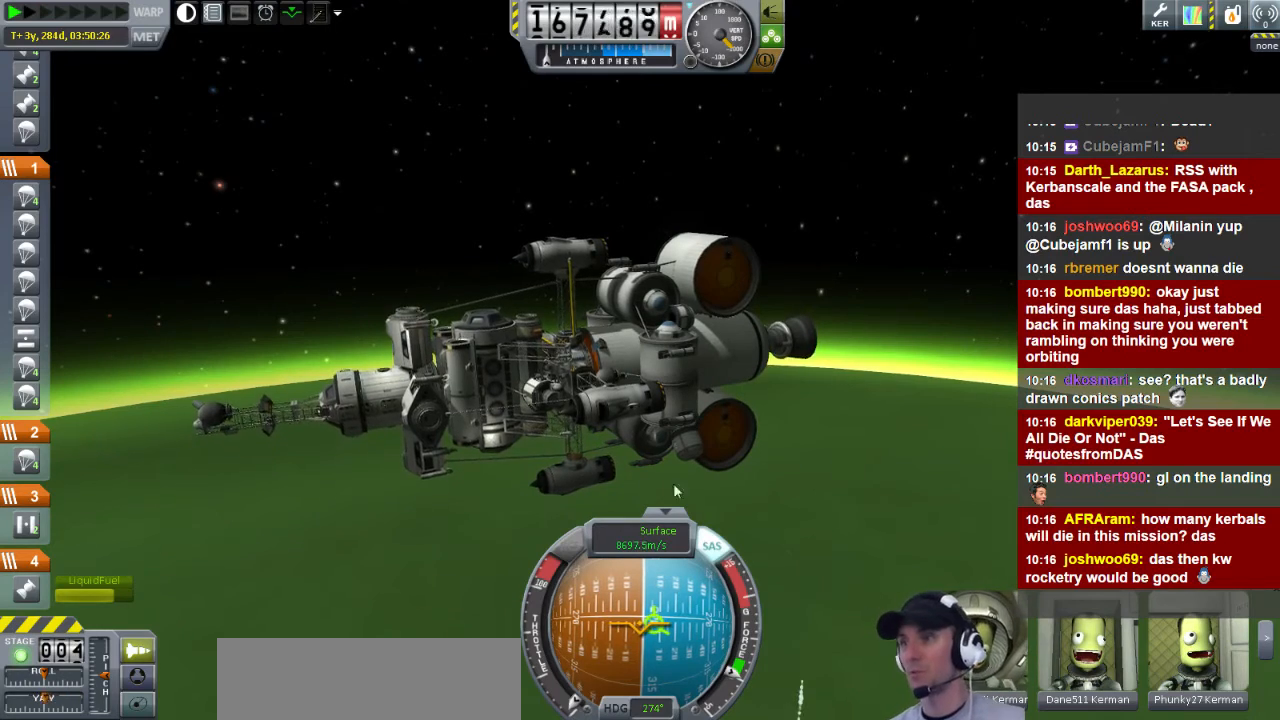
{"keys": ["d"], "events": [[520, "d", "down"]]}
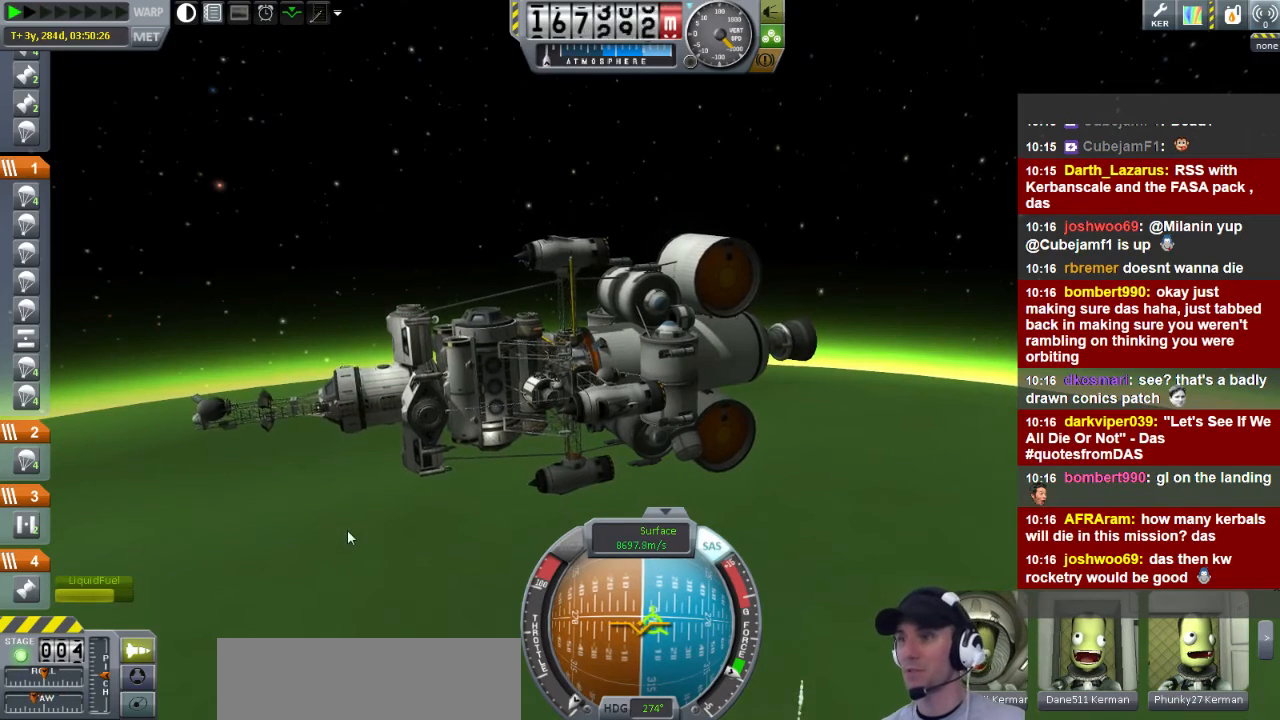
{"keys": ["d"], "events": []}
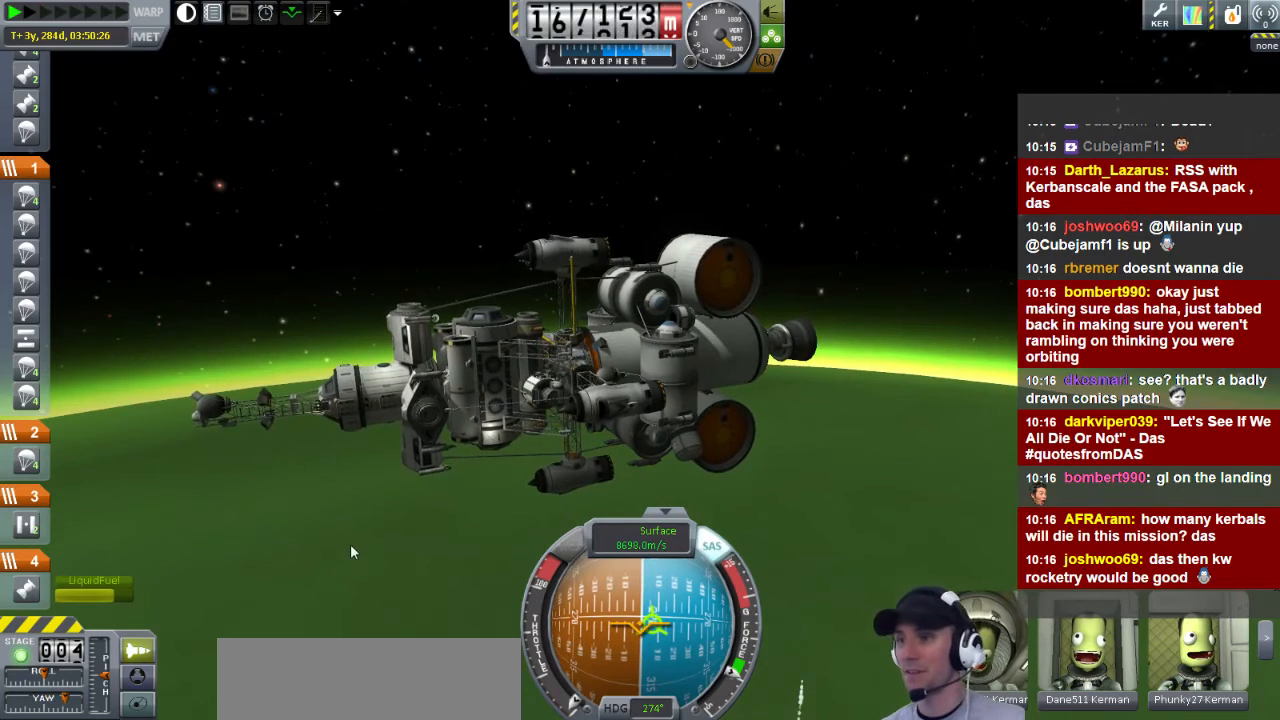
{"keys": [], "events": [[320, "d", "up"]]}
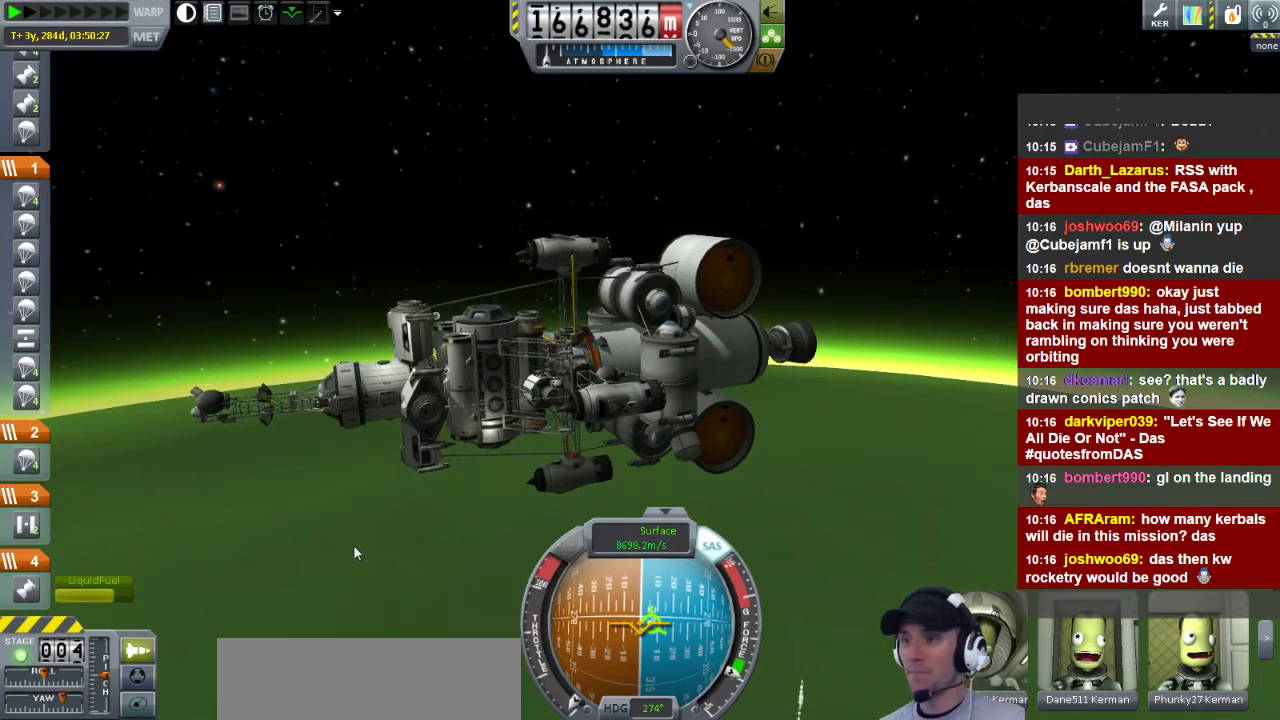
{"keys": ["w"], "events": [[240, "w", "down"]]}
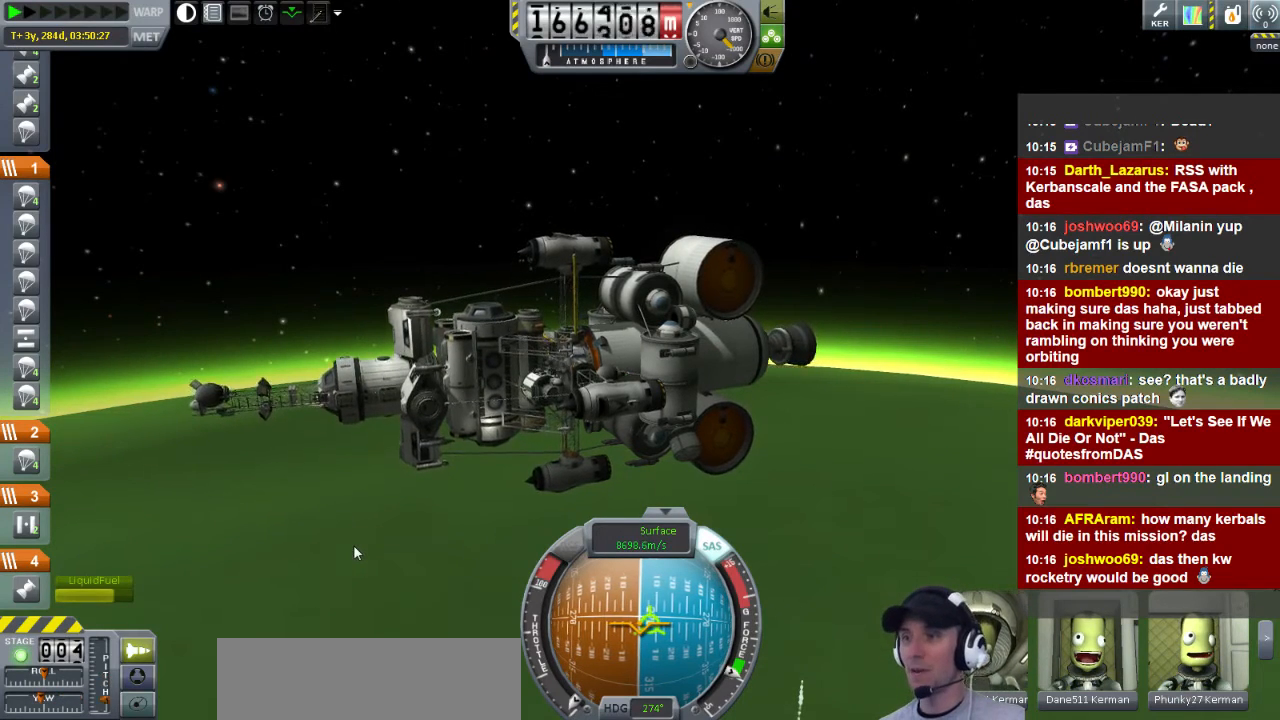
{"keys": [], "events": [[200, "a", "down"], [360, "w", "up"], [480, "a", "up"]]}
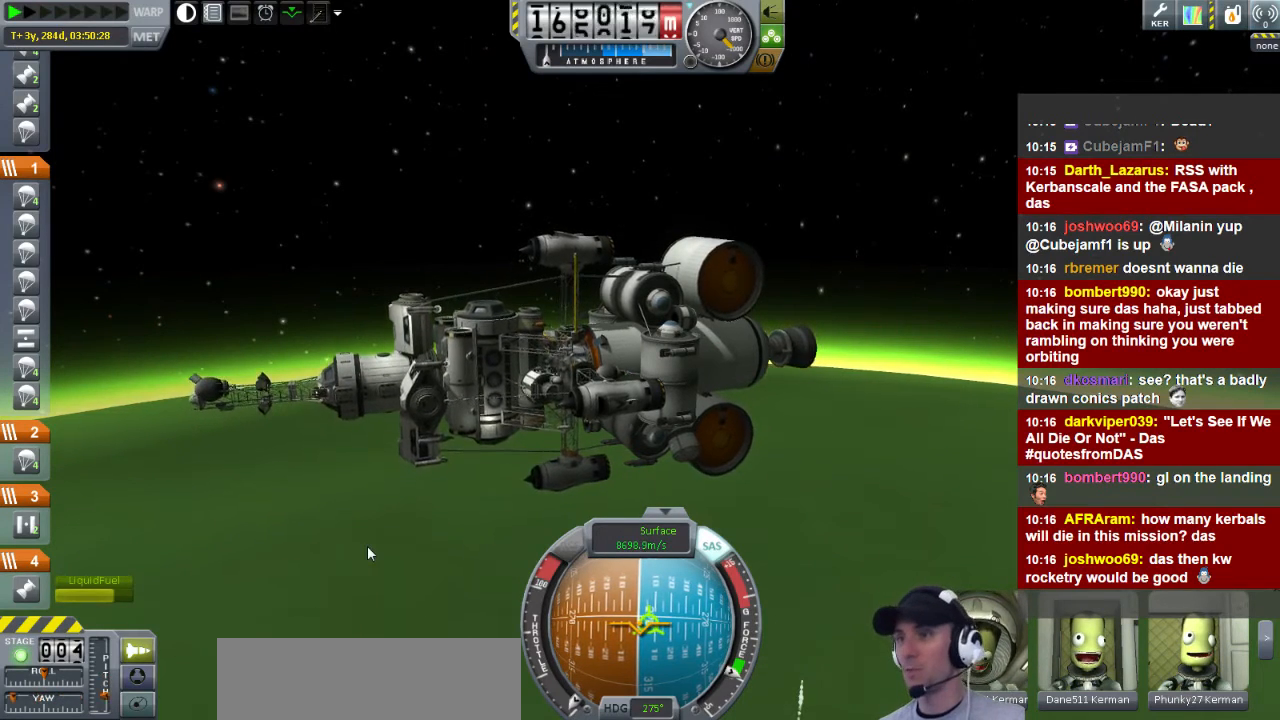
{"keys": [], "events": []}
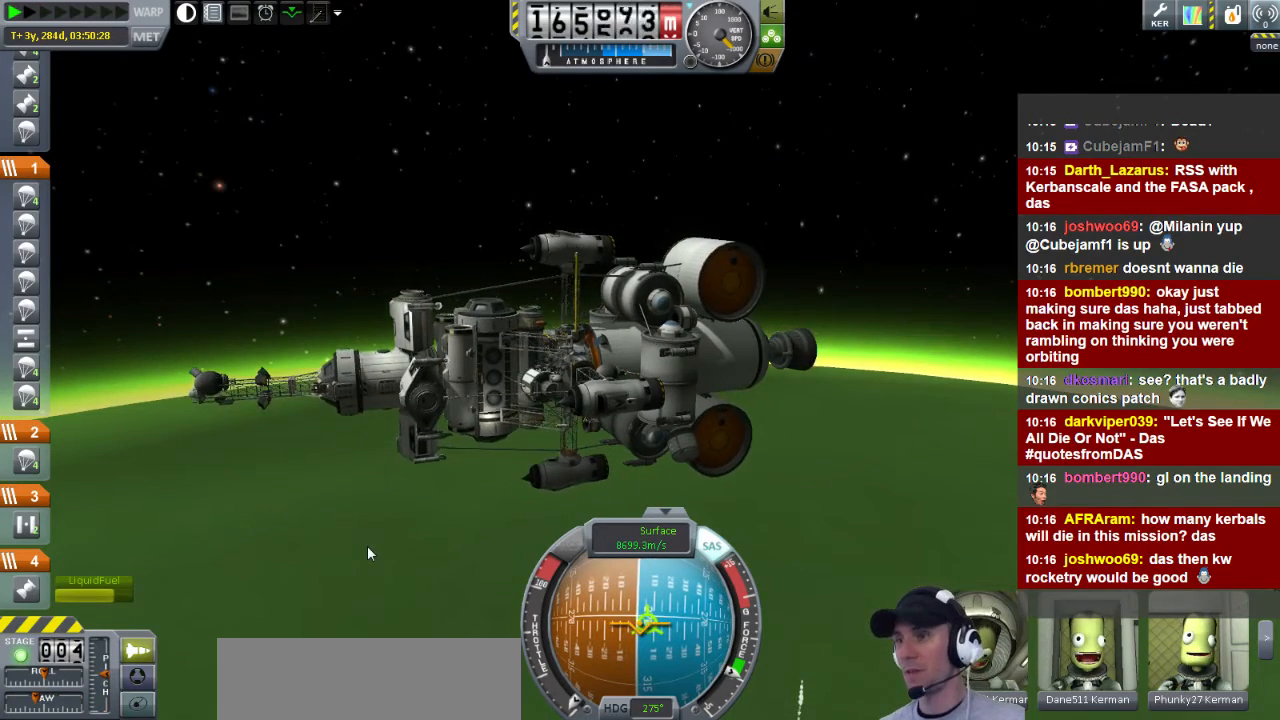
{"keys": ["a"], "events": [[440, "a", "down"]]}
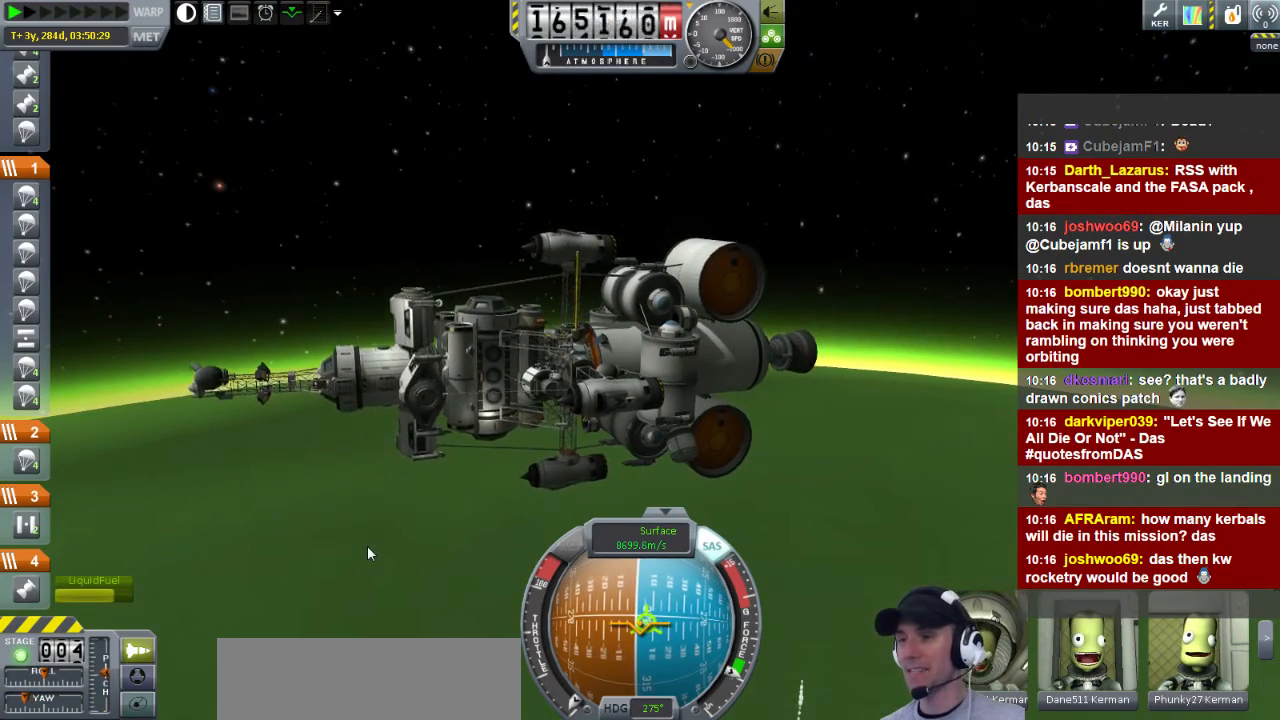
{"keys": [], "events": [[280, "a", "up"]]}